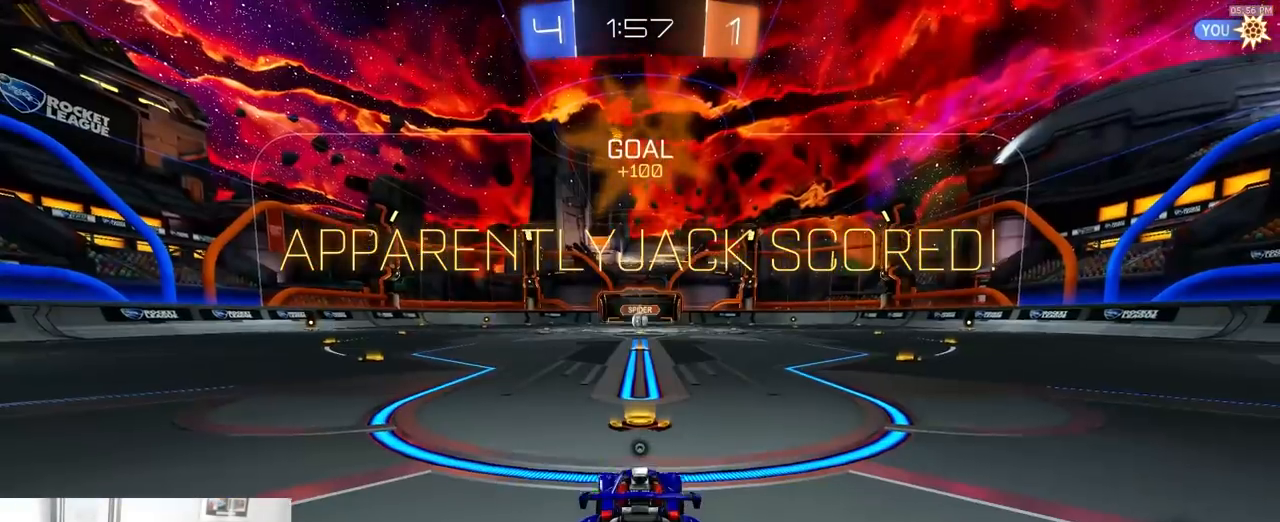
Gameplay with a controller (PlayStation layout); each line is a JSON object with the inputs held at the frame after it (dt_ms = milliseconds from this image to that frame). "events" lists button and stick changes between this image and that frame as [ms after this image, input, new state], when the widget could be followed in between. Not read: L3 R3 TOUCHPAD.
{"dt_ms": 500, "buttons": ["R2"], "left_stick": "center", "right_stick": "center", "events": [[283, "CROSS", "up"]]}
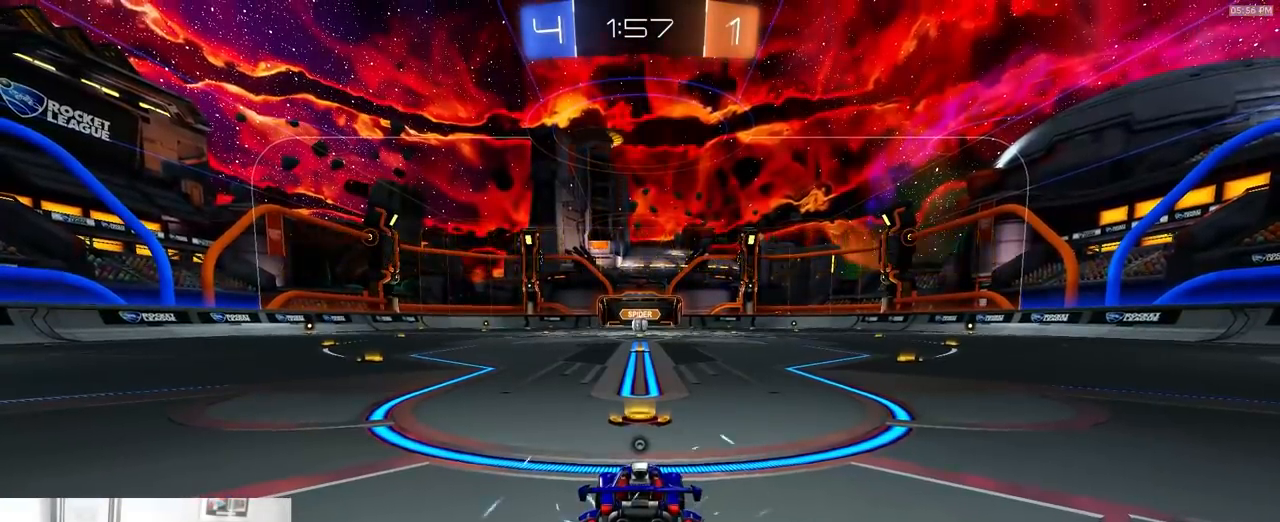
{"dt_ms": 500, "buttons": ["R2"], "left_stick": "center", "right_stick": "center", "events": [[167, "TRIANGLE", "down"], [333, "TRIANGLE", "up"]]}
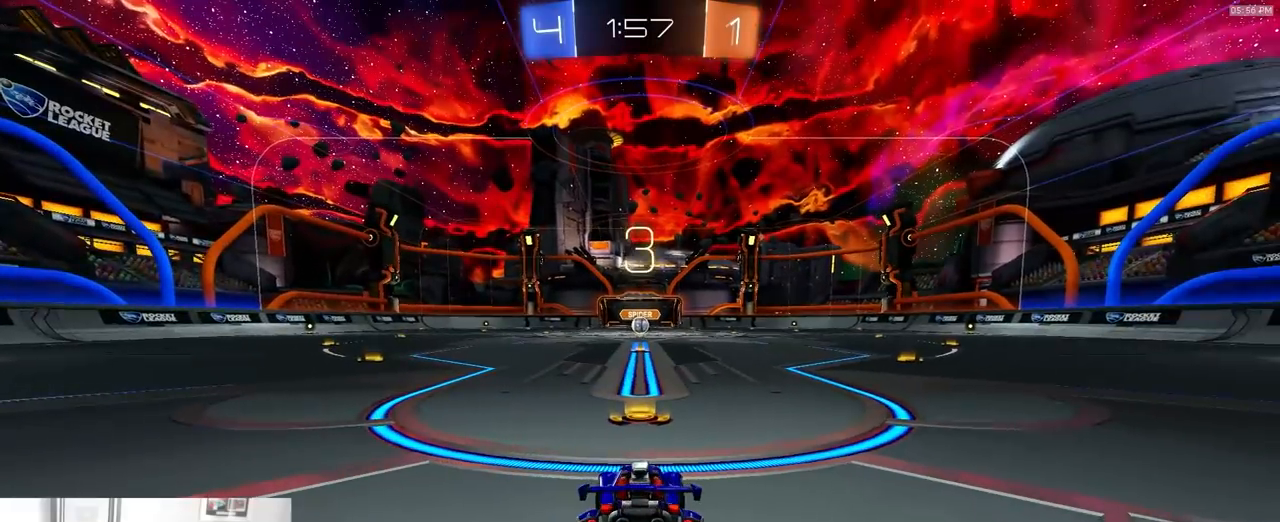
{"dt_ms": 500, "buttons": ["R1", "R2"], "left_stick": "center", "right_stick": "center", "events": [[133, "R1", "down"]]}
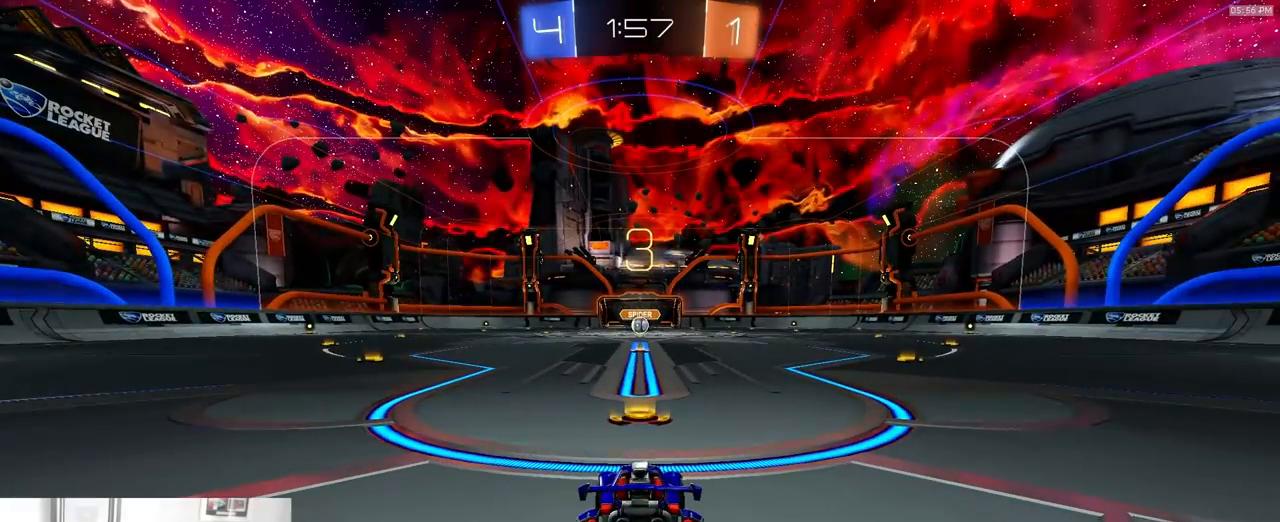
{"dt_ms": 500, "buttons": ["R1", "R2"], "left_stick": "center", "right_stick": "center", "events": []}
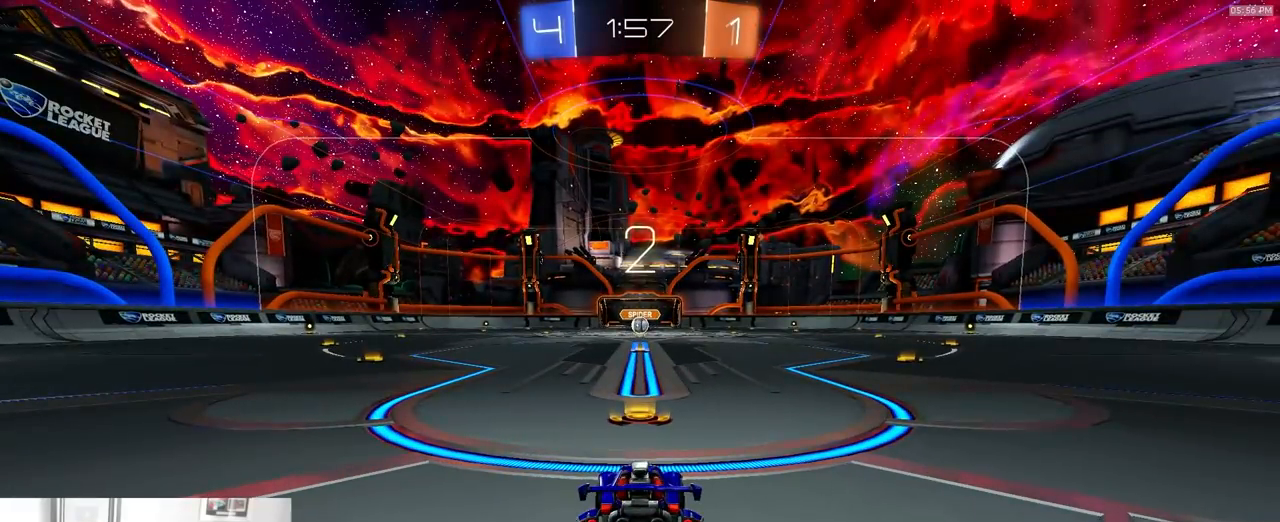
{"dt_ms": 500, "buttons": ["R1", "R2"], "left_stick": "center", "right_stick": "center", "events": []}
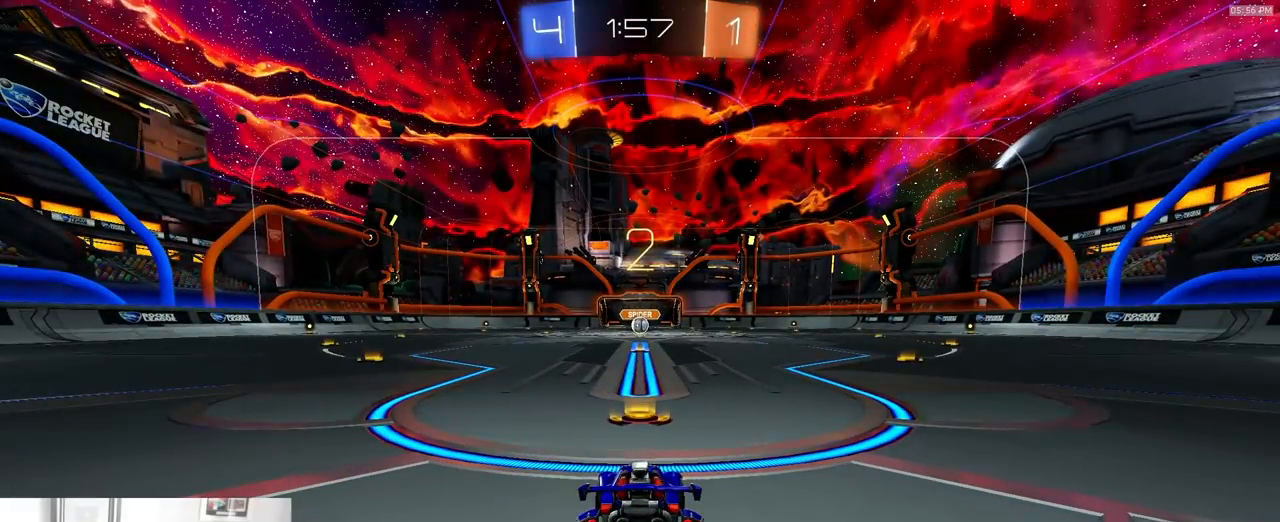
{"dt_ms": 1000, "buttons": ["R1", "R2"], "left_stick": "center", "right_stick": "center"}
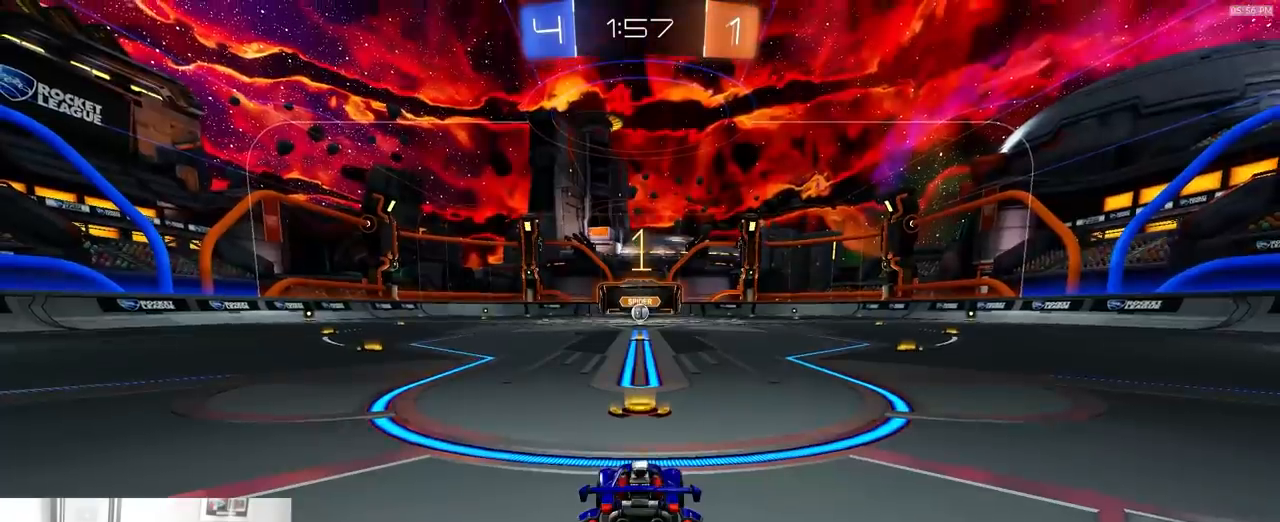
{"dt_ms": 500, "buttons": ["R1", "R2"], "left_stick": "center", "right_stick": "center", "events": []}
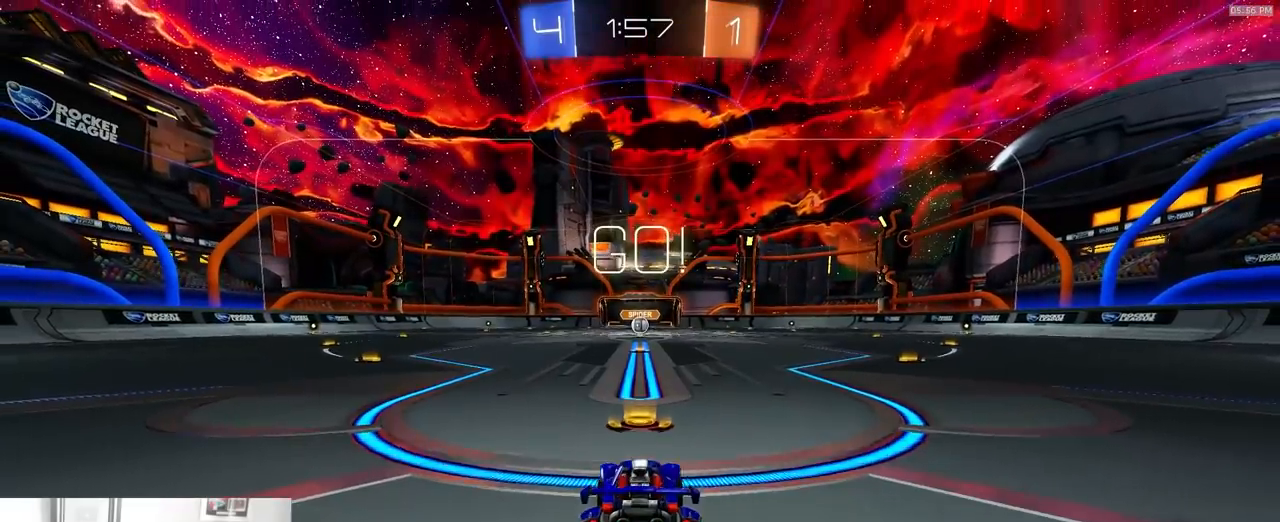
{"dt_ms": 1000, "buttons": ["L1", "R1", "R2"], "left_stick": "down-left", "right_stick": "center", "events": [[317, "left_stick", "down-right"], [367, "CROSS", "down"], [417, "L1", "down"], [433, "CROSS", "up"], [433, "left_stick", "up-left"], [483, "CROSS", "down"], [517, "left_stick", "down"], [783, "left_stick", "down-left"], [917, "CROSS", "up"]]}
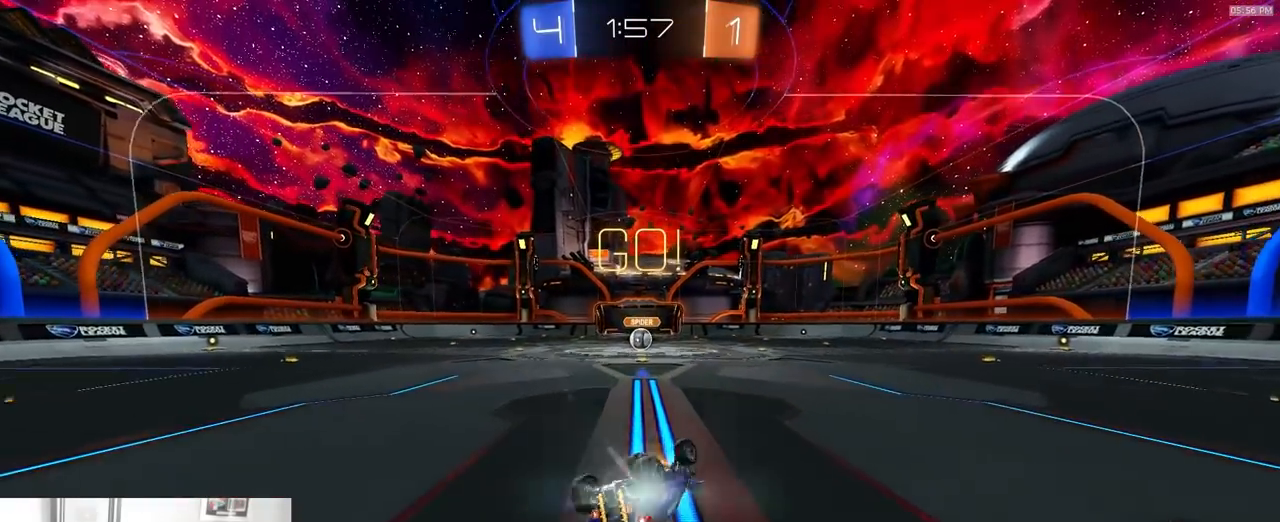
{"dt_ms": 500, "buttons": ["R2"], "left_stick": "center", "right_stick": "center", "events": [[17, "R1", "up"], [183, "R1", "down"], [233, "TRIANGLE", "down"], [317, "R1", "up"], [333, "L1", "up"], [333, "TRIANGLE", "up"], [367, "left_stick", "center"]]}
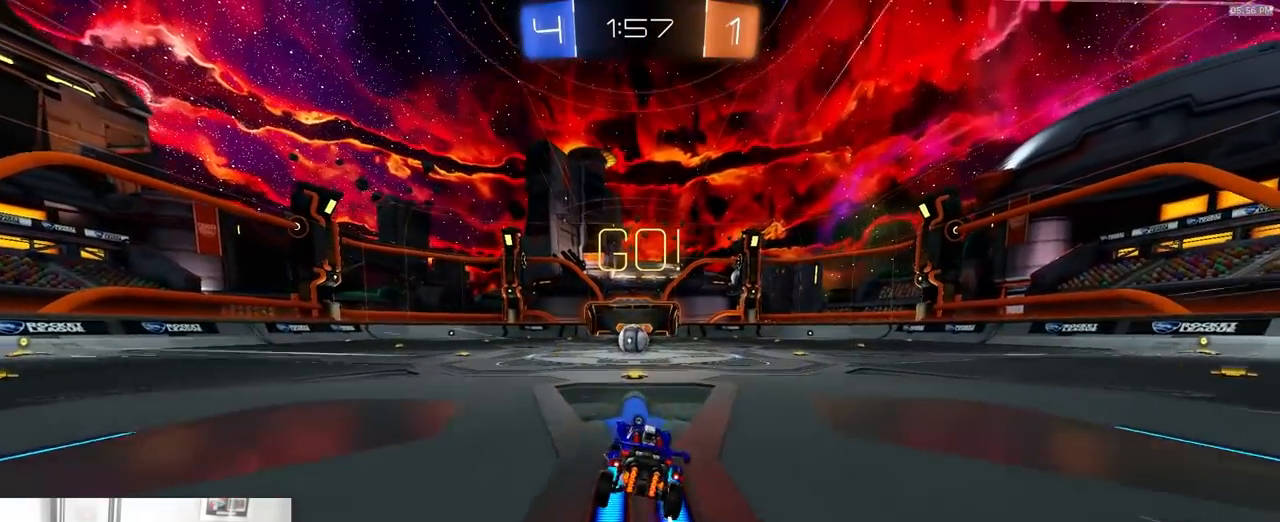
{"dt_ms": 500, "buttons": ["R2"], "left_stick": "down-right", "right_stick": "center"}
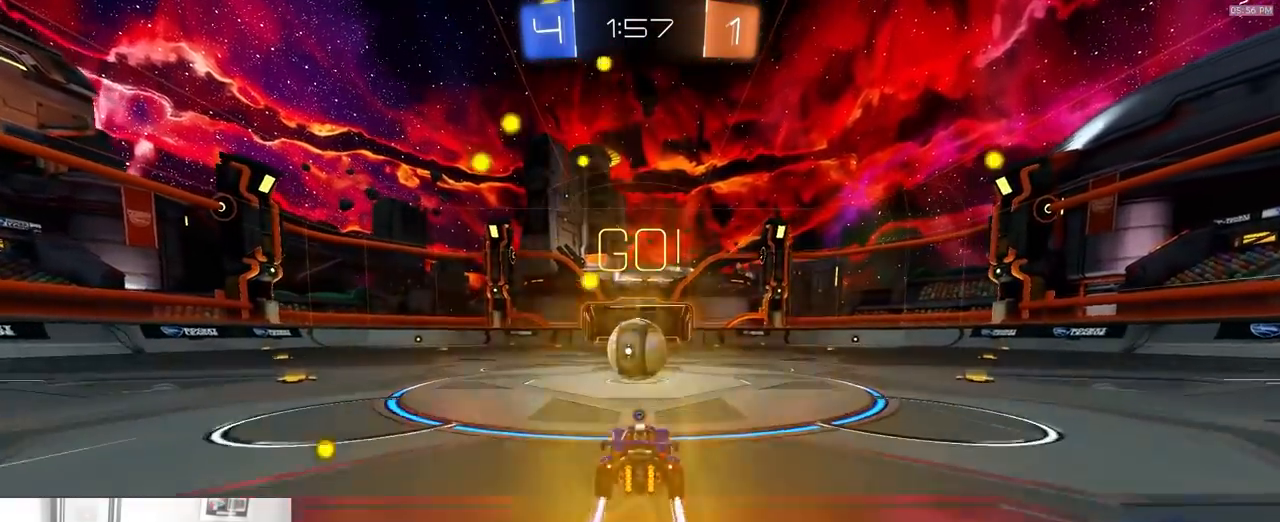
{"dt_ms": 500, "buttons": ["SQUARE", "TRIANGLE", "R2"], "left_stick": "down", "right_stick": "center"}
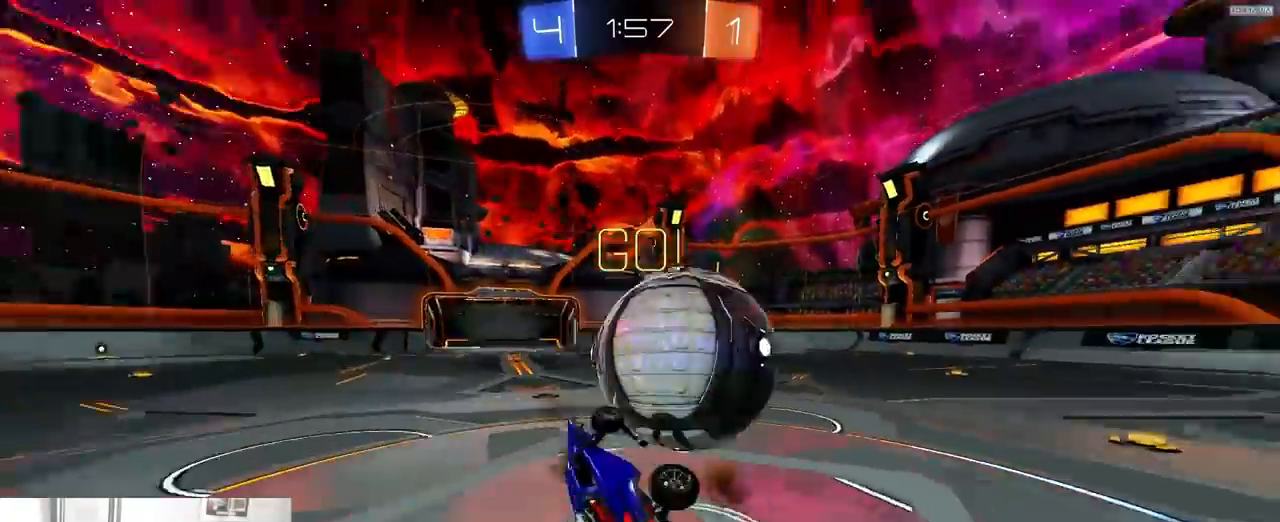
{"dt_ms": 500, "buttons": ["R2"], "left_stick": "up-left", "right_stick": "center", "events": [[33, "TRIANGLE", "up"], [100, "left_stick", "down-right"], [133, "R2", "up"], [250, "left_stick", "up-left"], [300, "R2", "down"], [333, "SQUARE", "up"]]}
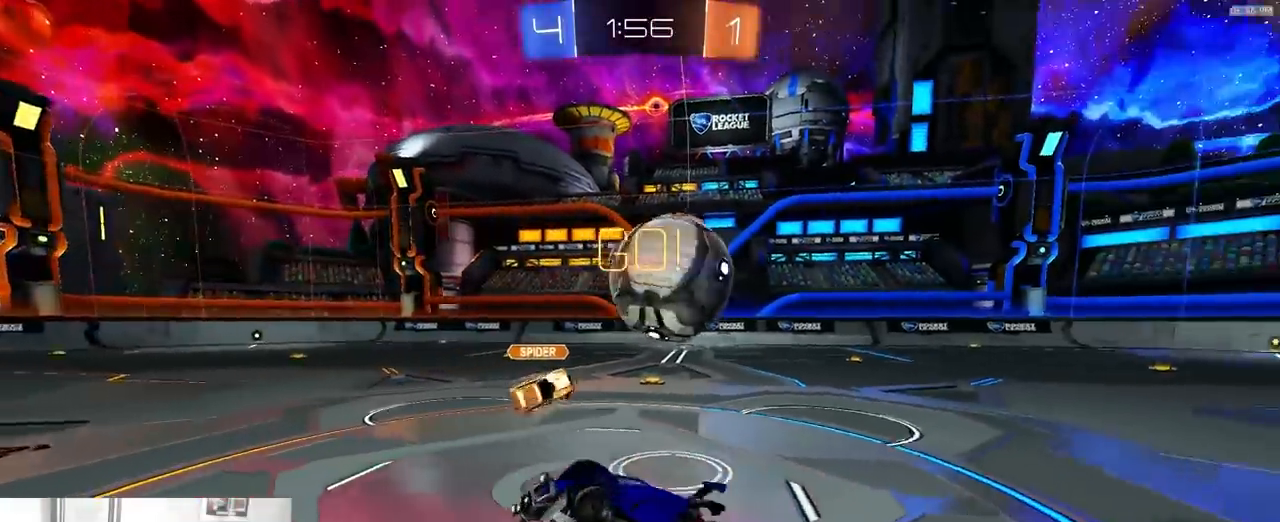
{"dt_ms": 500, "buttons": ["R2"], "left_stick": "left", "right_stick": "center", "events": [[300, "left_stick", "left"]]}
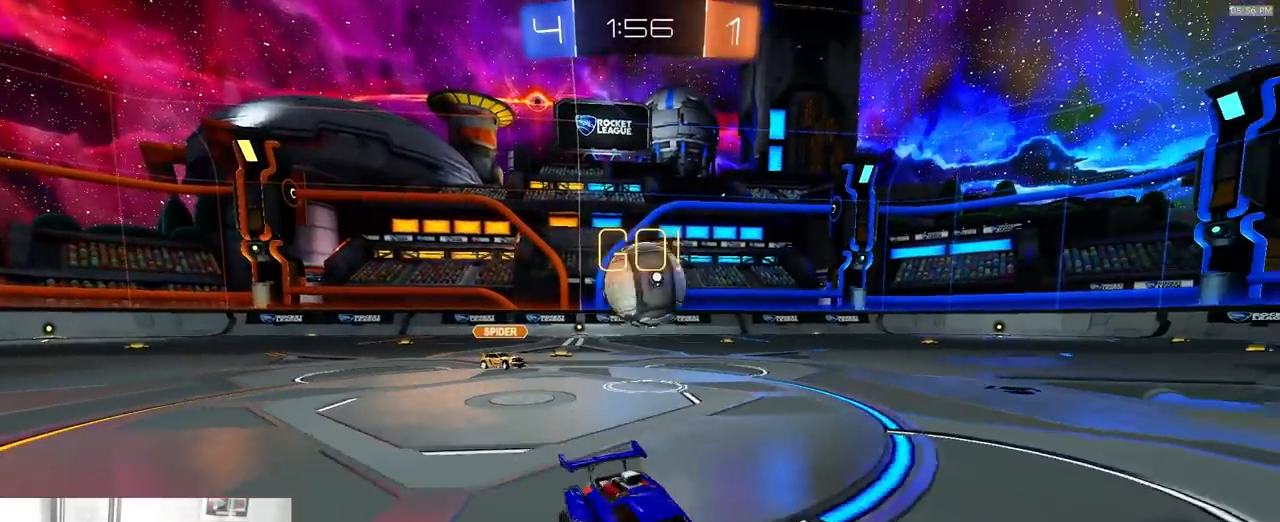
{"dt_ms": 500, "buttons": ["R1", "R2"], "left_stick": "left", "right_stick": "center", "events": [[450, "R1", "down"]]}
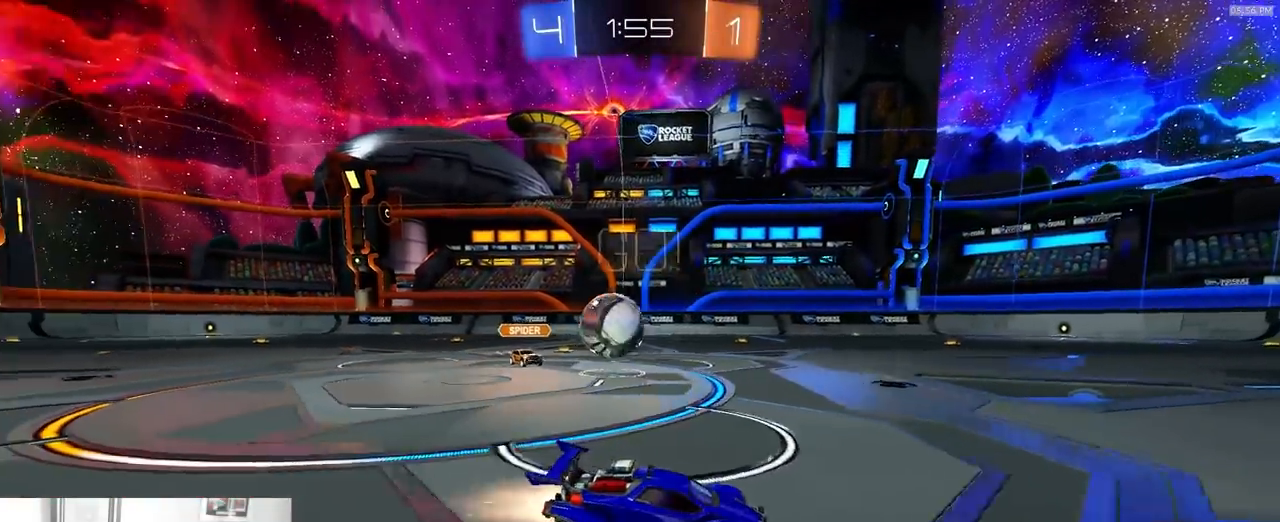
{"dt_ms": 500, "buttons": ["CROSS", "L1", "R1", "R2"], "left_stick": "down-left", "right_stick": "center", "events": [[17, "CROSS", "down"], [17, "left_stick", "up-left"], [33, "L1", "down"], [67, "CROSS", "up"], [100, "CROSS", "down"], [133, "left_stick", "down"], [233, "left_stick", "down-left"]]}
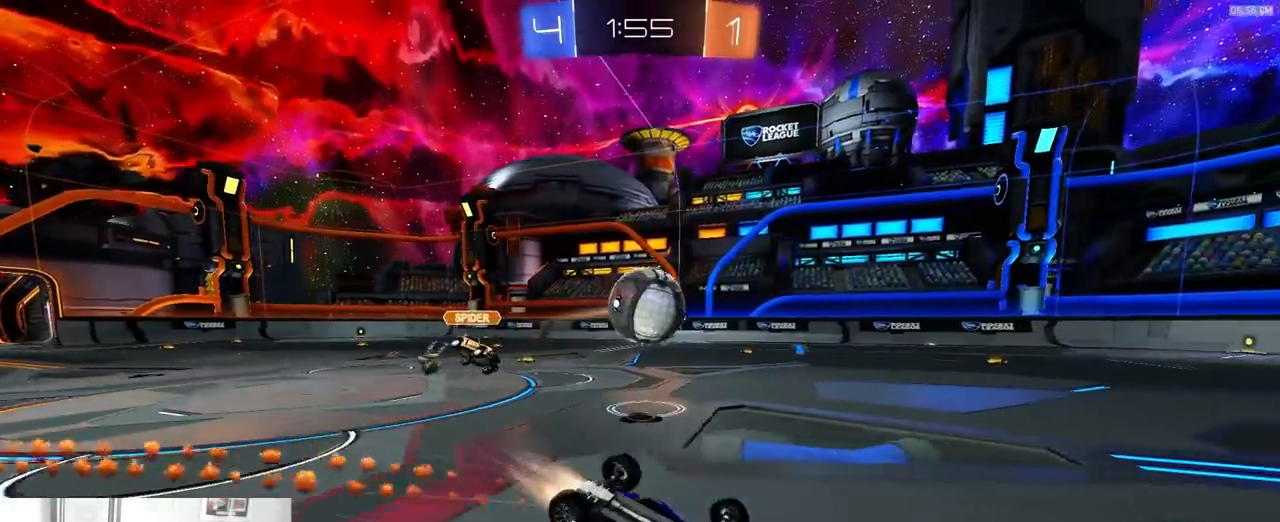
{"dt_ms": 500, "buttons": ["L1"], "left_stick": "center", "right_stick": "center", "events": [[233, "R1", "up"], [250, "CROSS", "up"], [333, "TRIANGLE", "down"], [400, "left_stick", "center"], [433, "R2", "up"], [450, "TRIANGLE", "up"]]}
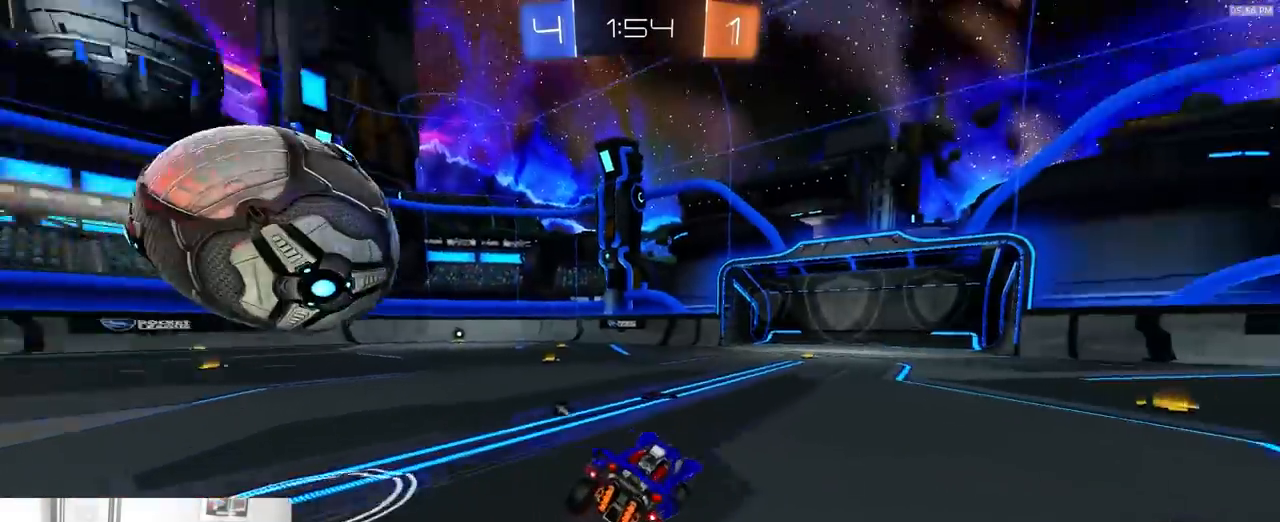
{"dt_ms": 500, "buttons": ["L1"], "left_stick": "left", "right_stick": "center"}
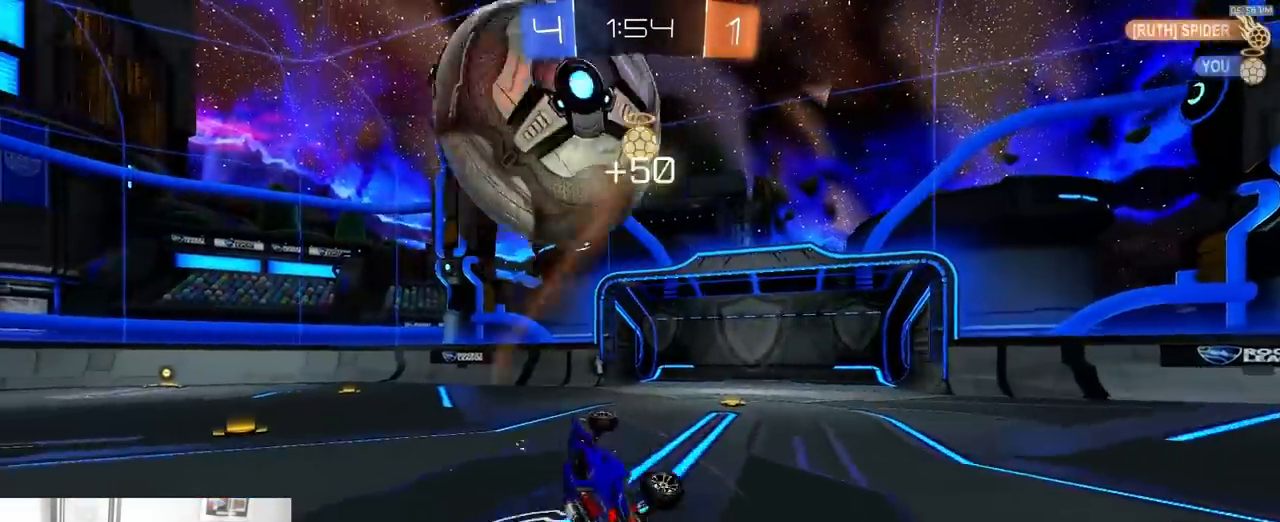
{"dt_ms": 500, "buttons": ["SQUARE", "L1", "R2"], "left_stick": "up", "right_stick": "center", "events": [[17, "left_stick", "up-left"], [183, "SQUARE", "down"], [200, "R2", "down"], [400, "left_stick", "up"]]}
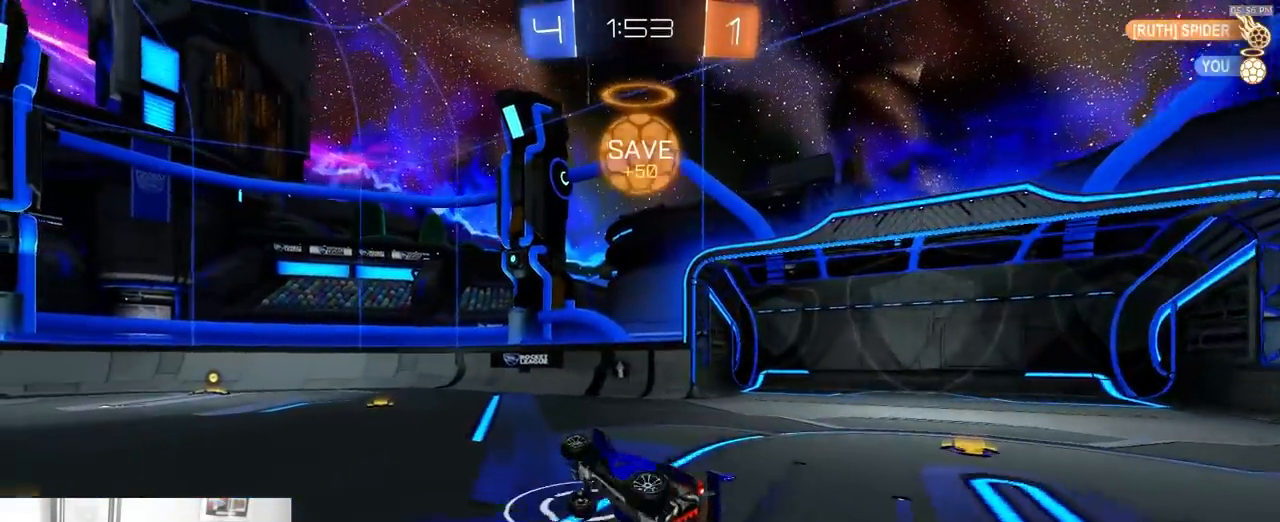
{"dt_ms": 500, "buttons": ["R2"], "left_stick": "left", "right_stick": "center", "events": [[67, "L1", "up"], [83, "SQUARE", "up"], [300, "left_stick", "up-left"], [450, "left_stick", "left"]]}
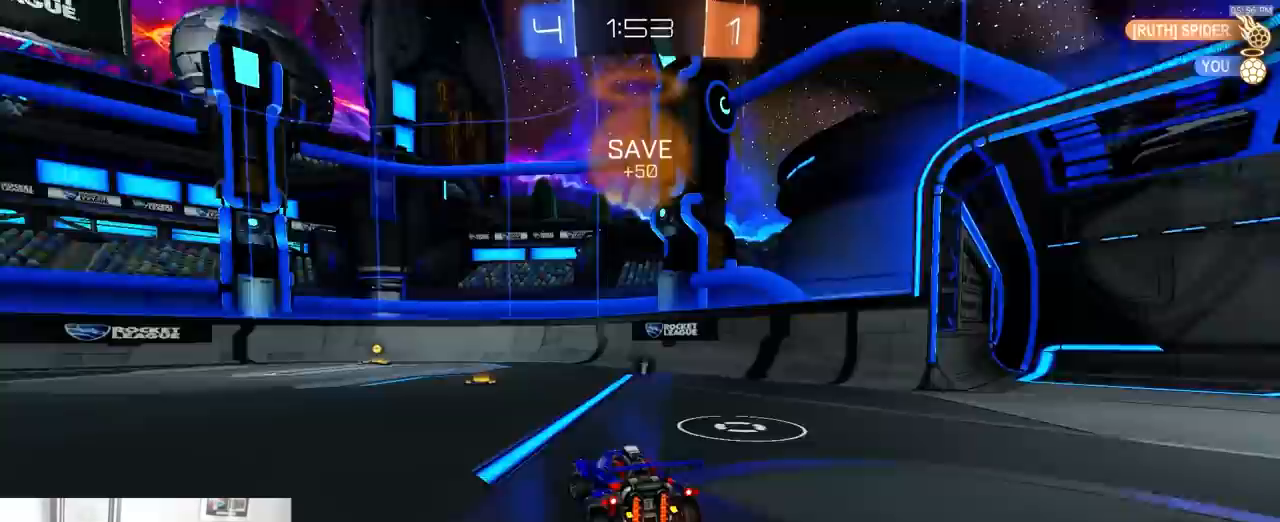
{"dt_ms": 500, "buttons": ["R2"], "left_stick": "right", "right_stick": "center", "events": [[100, "left_stick", "center"], [367, "left_stick", "right"]]}
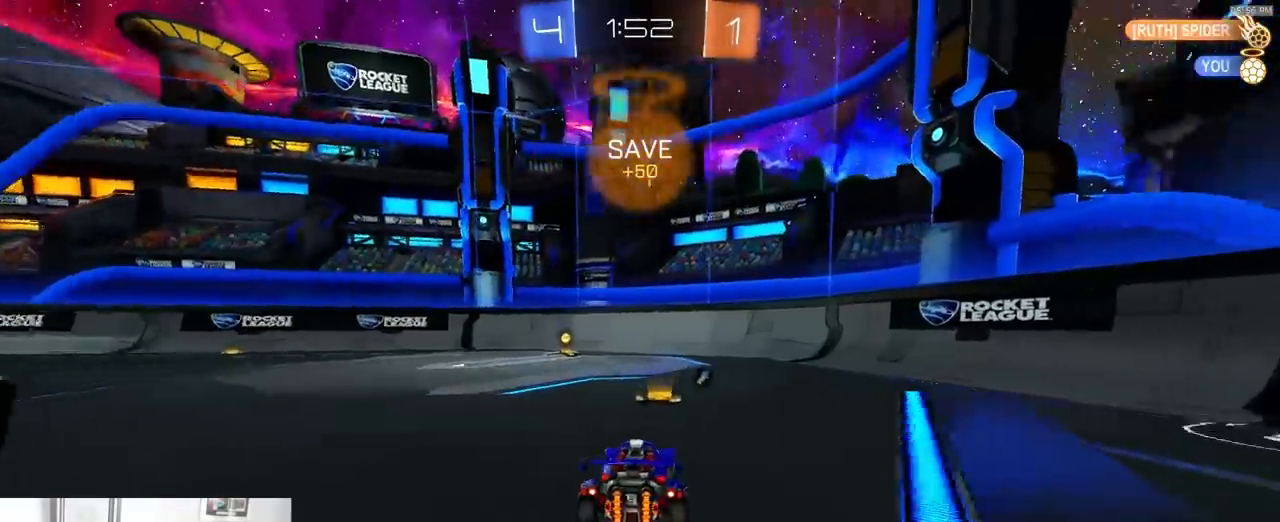
{"dt_ms": 500, "buttons": [], "left_stick": "left", "right_stick": "center", "events": [[83, "R2", "up"], [267, "left_stick", "left"], [400, "L2", "down"], [450, "L2", "up"]]}
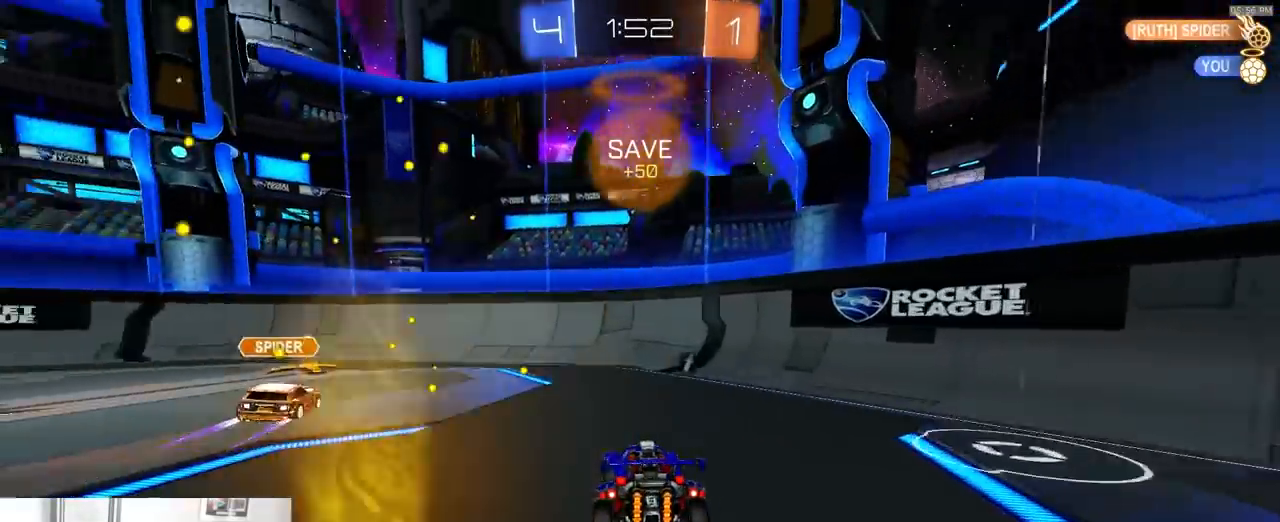
{"dt_ms": 500, "buttons": ["R2"], "left_stick": "left", "right_stick": "center", "events": [[450, "R2", "down"]]}
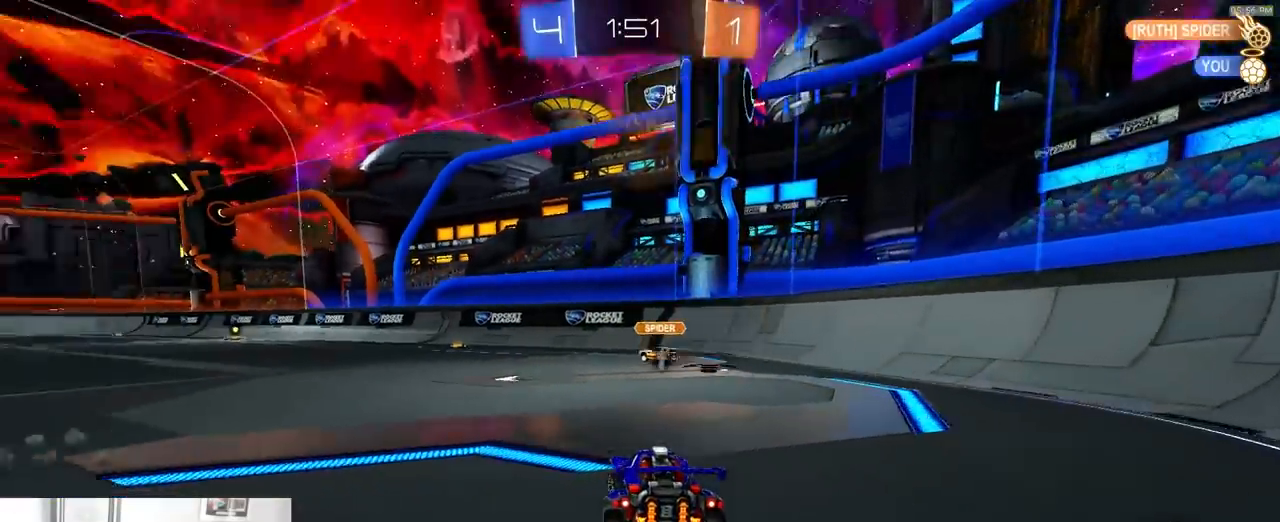
{"dt_ms": 500, "buttons": [], "left_stick": "down-left", "right_stick": "center", "events": [[83, "left_stick", "center"], [183, "R2", "up"], [267, "R2", "down"], [467, "left_stick", "down-left"], [483, "R2", "up"]]}
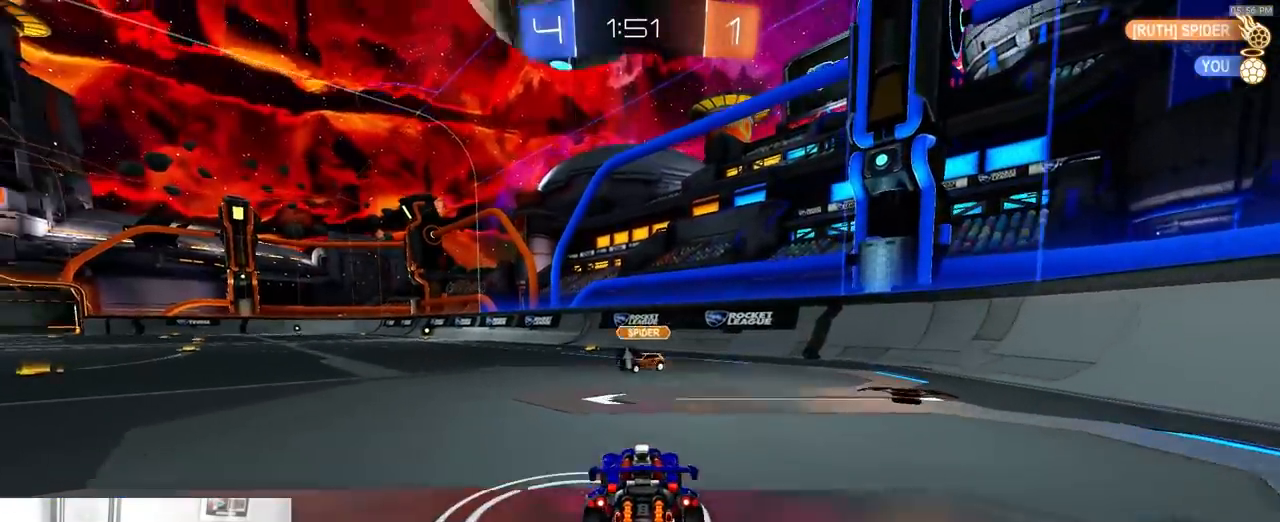
{"dt_ms": 500, "buttons": ["CROSS", "L1", "R1", "R2"], "left_stick": "up-left", "right_stick": "center", "events": [[83, "R2", "down"], [133, "left_stick", "center"], [333, "left_stick", "right"], [350, "R1", "down"], [367, "CROSS", "down"], [483, "L1", "down"], [483, "left_stick", "up-left"]]}
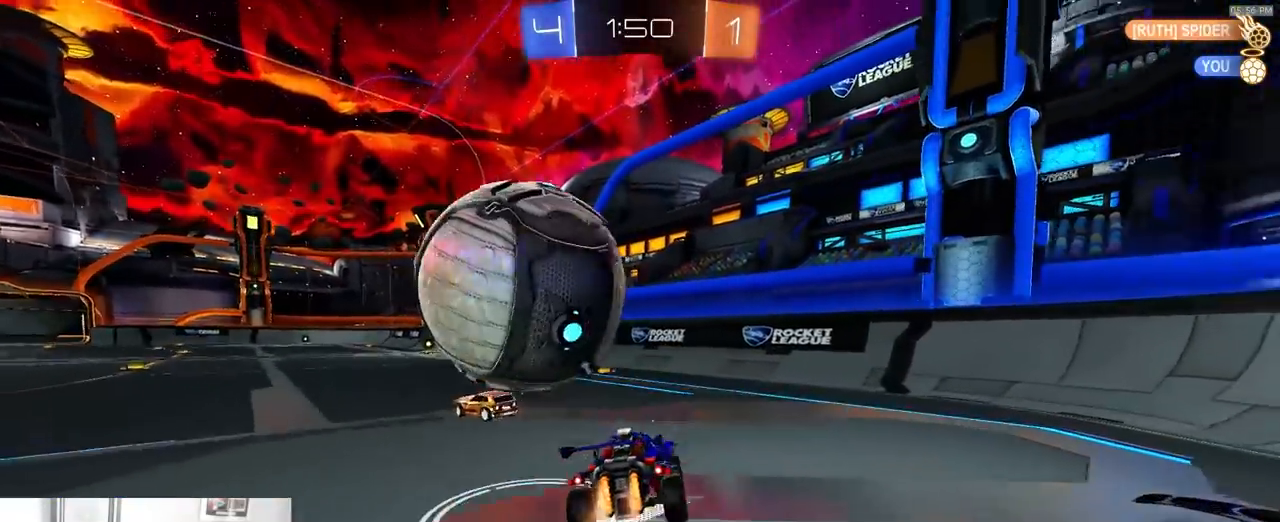
{"dt_ms": 500, "buttons": ["L1"], "left_stick": "left", "right_stick": "center"}
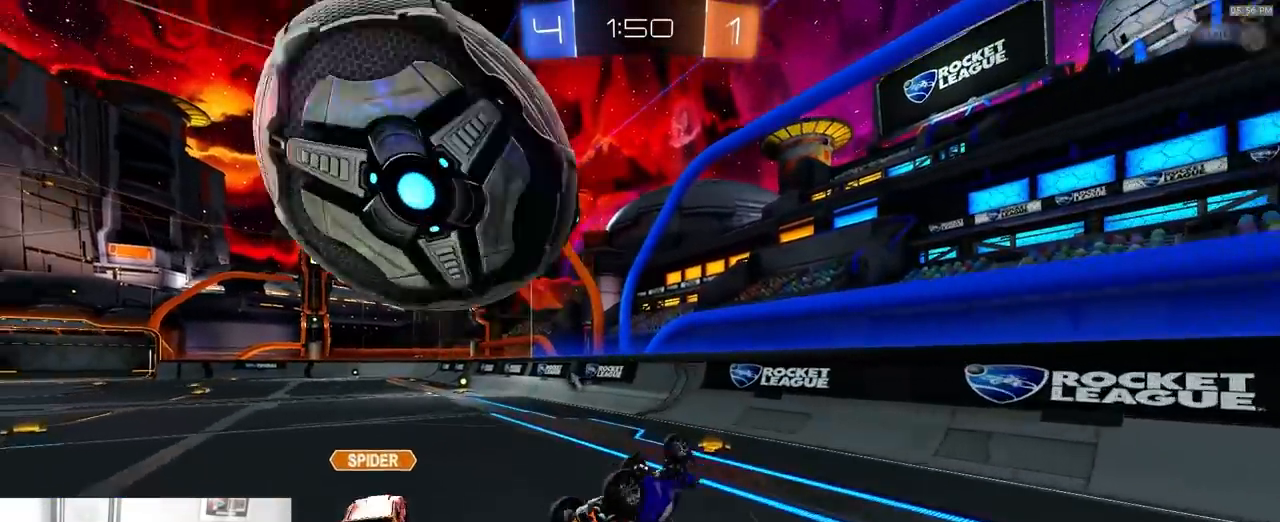
{"dt_ms": 500, "buttons": ["L2"], "left_stick": "left", "right_stick": "center"}